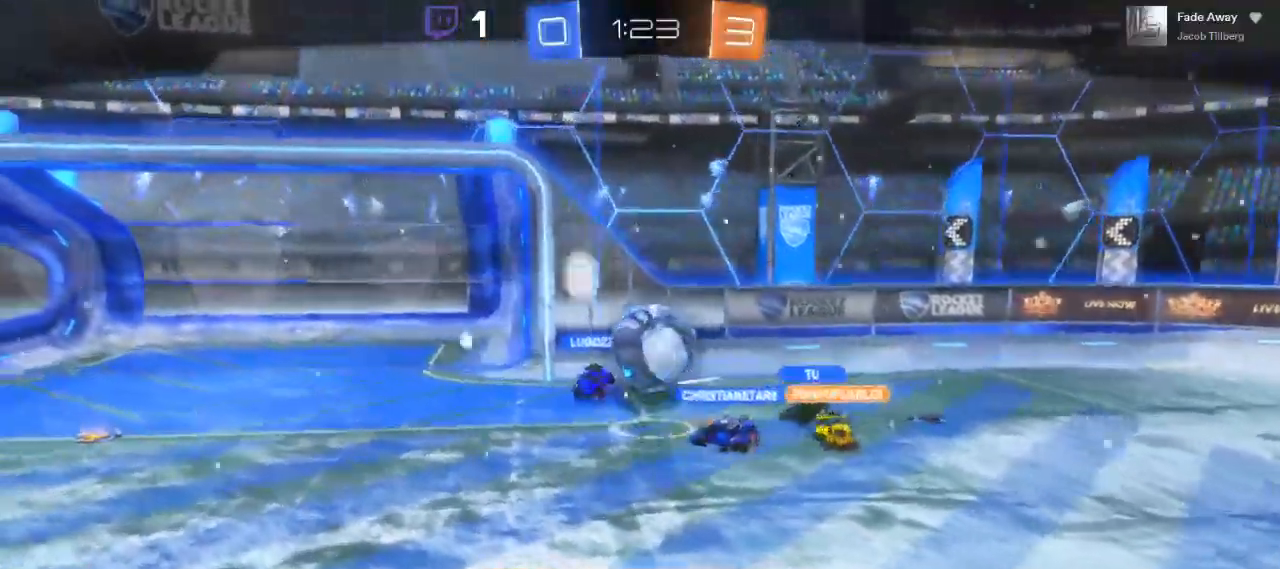
Gameplay with a controller (Xbox layout); each line is a JSON object with the inputs held at the frame after it (dt_ms = milliseconds from this image to that frame). "events" lists button and stick changes between this image and that frame as [ms after this image, input, new state], when the widget could be followed in between. Not read: R3.
{"dt_ms": 500, "buttons": [], "left_stick": "center", "right_stick": "center", "events": []}
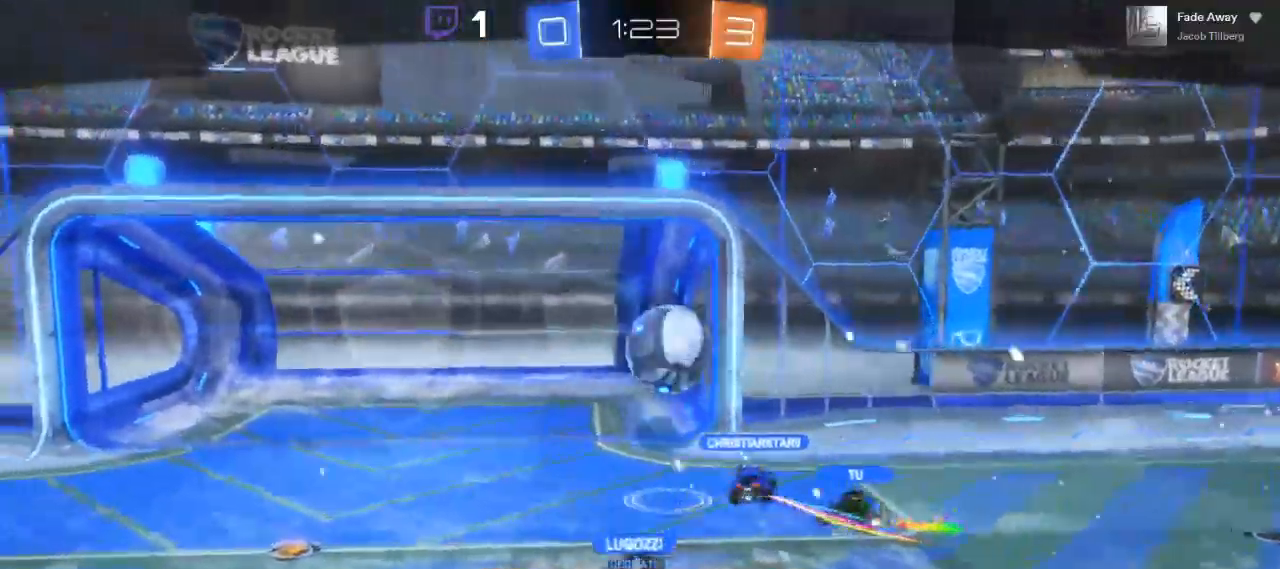
{"dt_ms": 500, "buttons": [], "left_stick": "center", "right_stick": "center", "events": []}
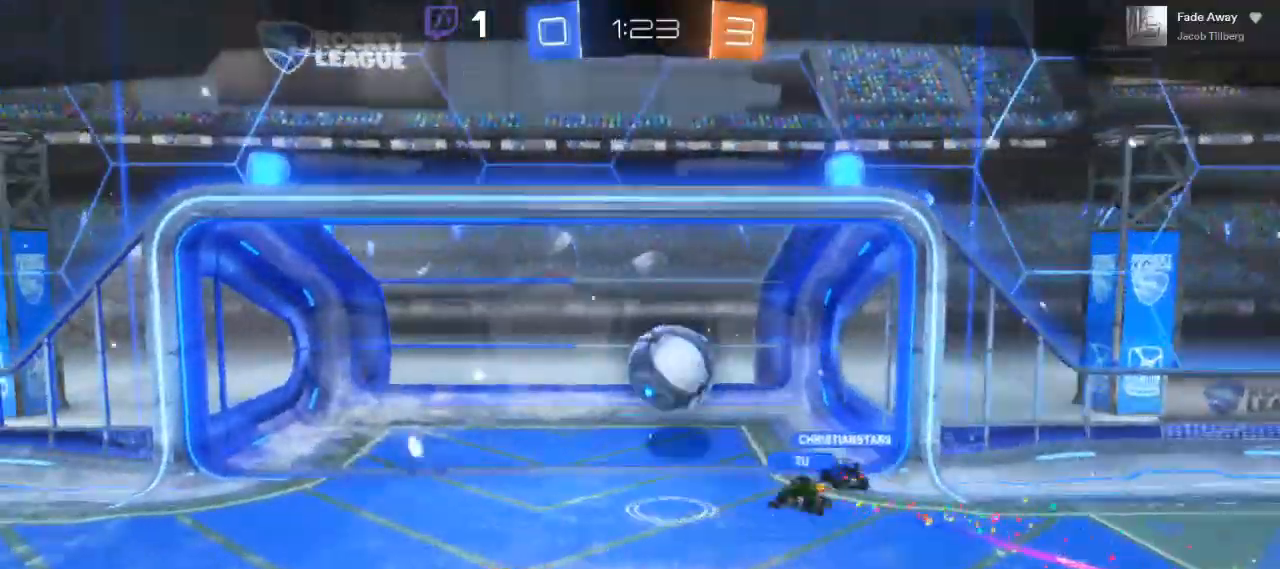
{"dt_ms": 500, "buttons": [], "left_stick": "center", "right_stick": "center", "events": []}
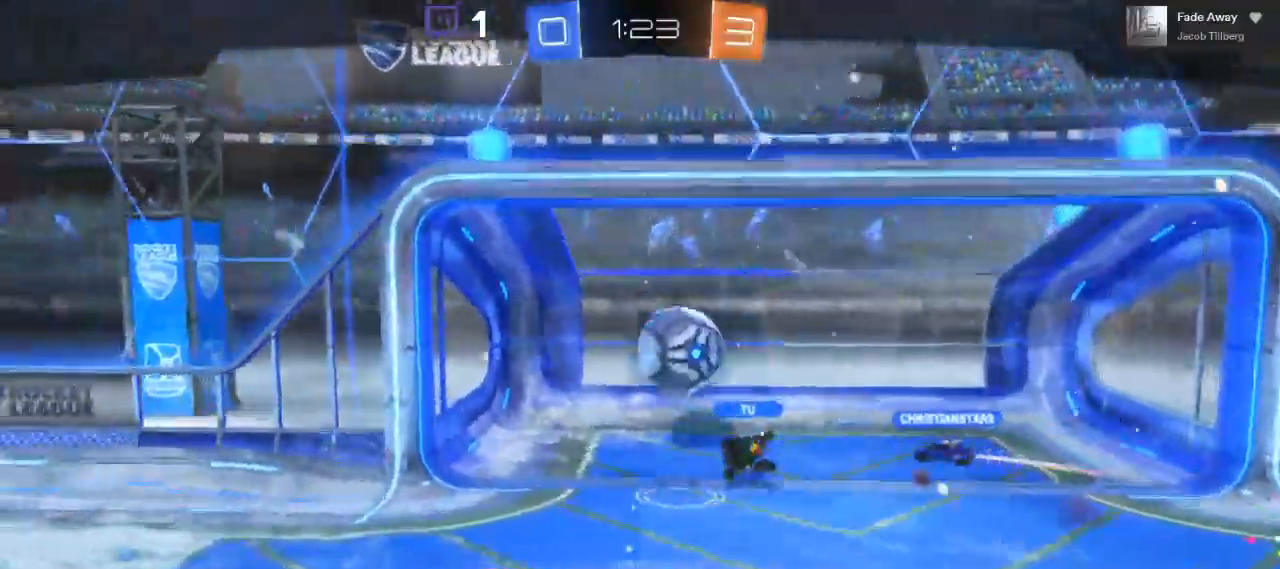
{"dt_ms": 500, "buttons": ["A"], "left_stick": "center", "right_stick": "center", "events": [[267, "A", "down"]]}
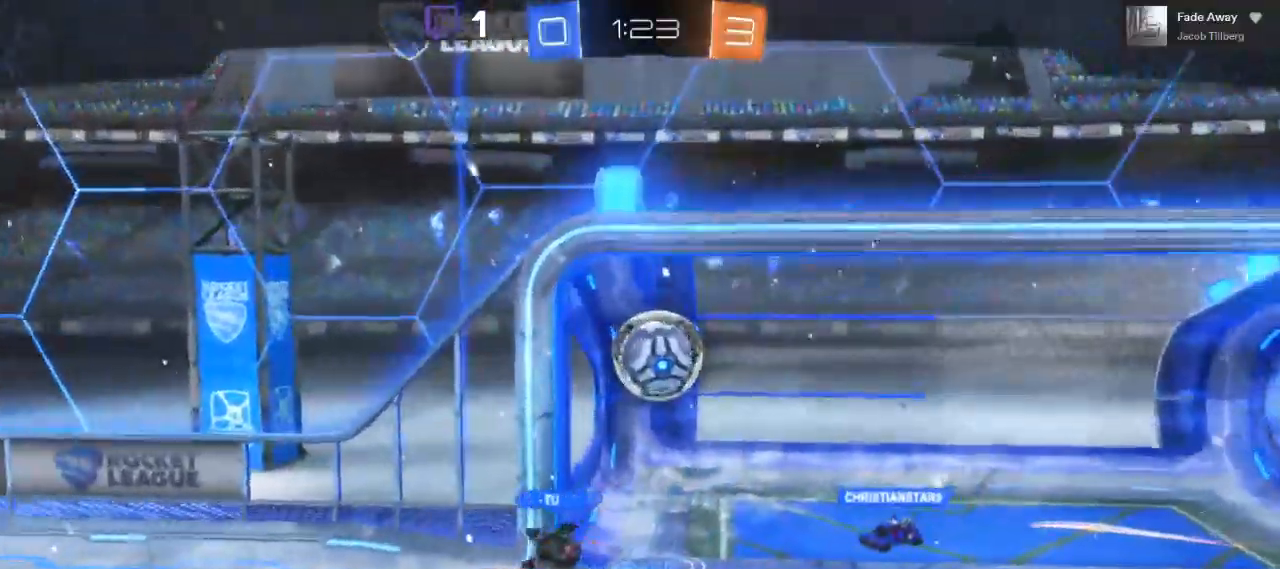
{"dt_ms": 500, "buttons": [], "left_stick": "center", "right_stick": "center", "events": [[33, "A", "up"]]}
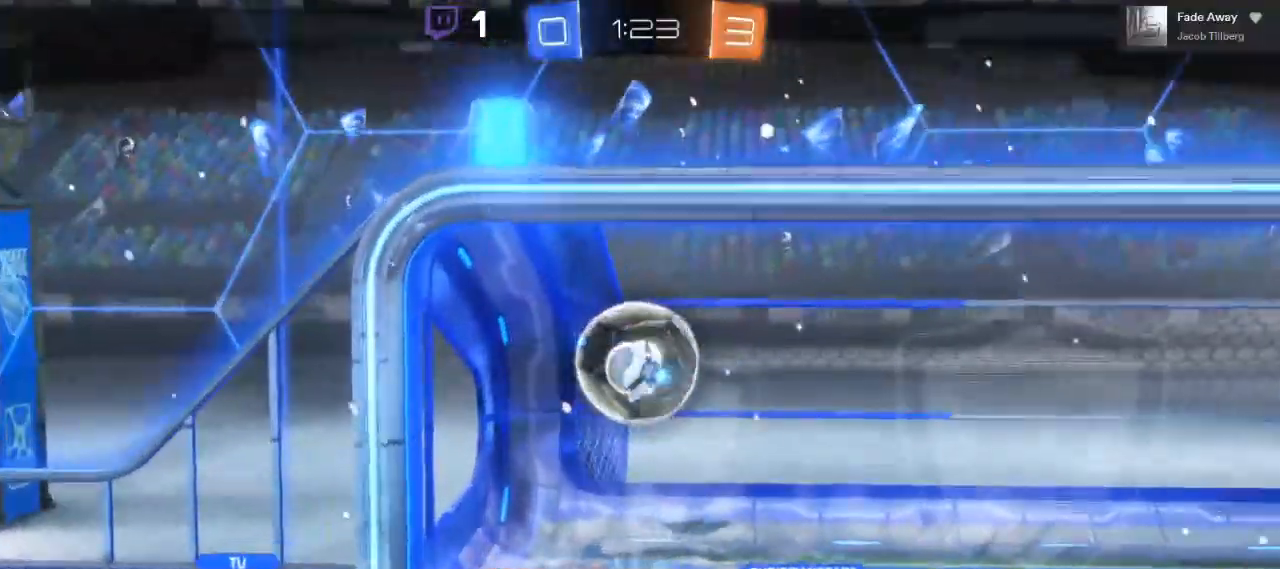
{"dt_ms": 500, "buttons": [], "left_stick": "center", "right_stick": "center", "events": []}
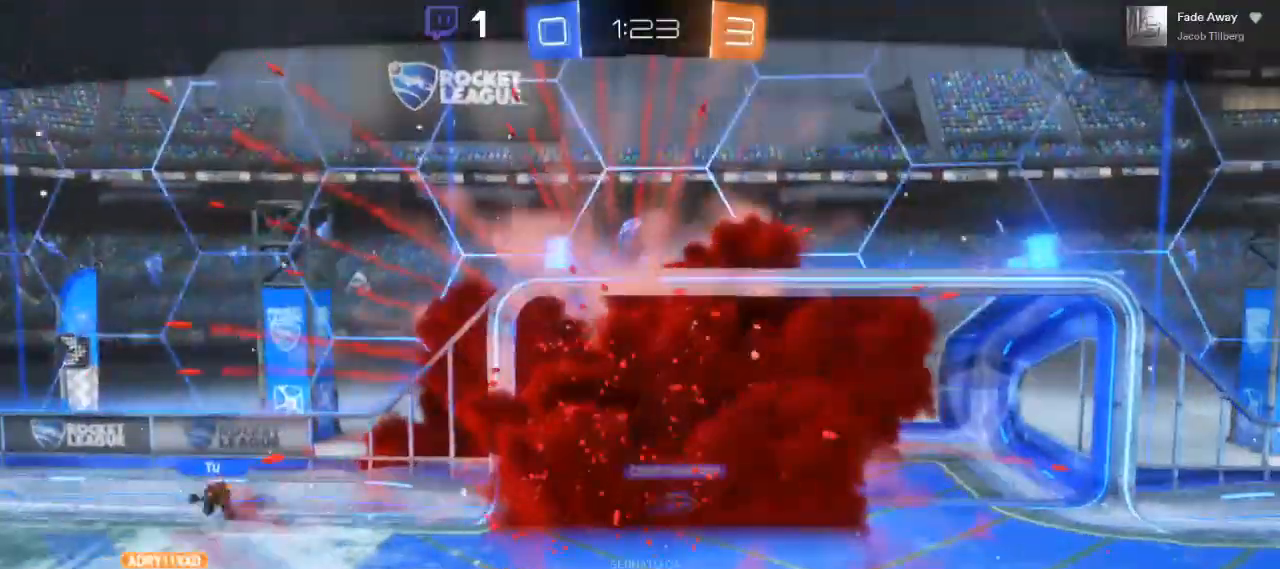
{"dt_ms": 500, "buttons": [], "left_stick": "center", "right_stick": "center", "events": []}
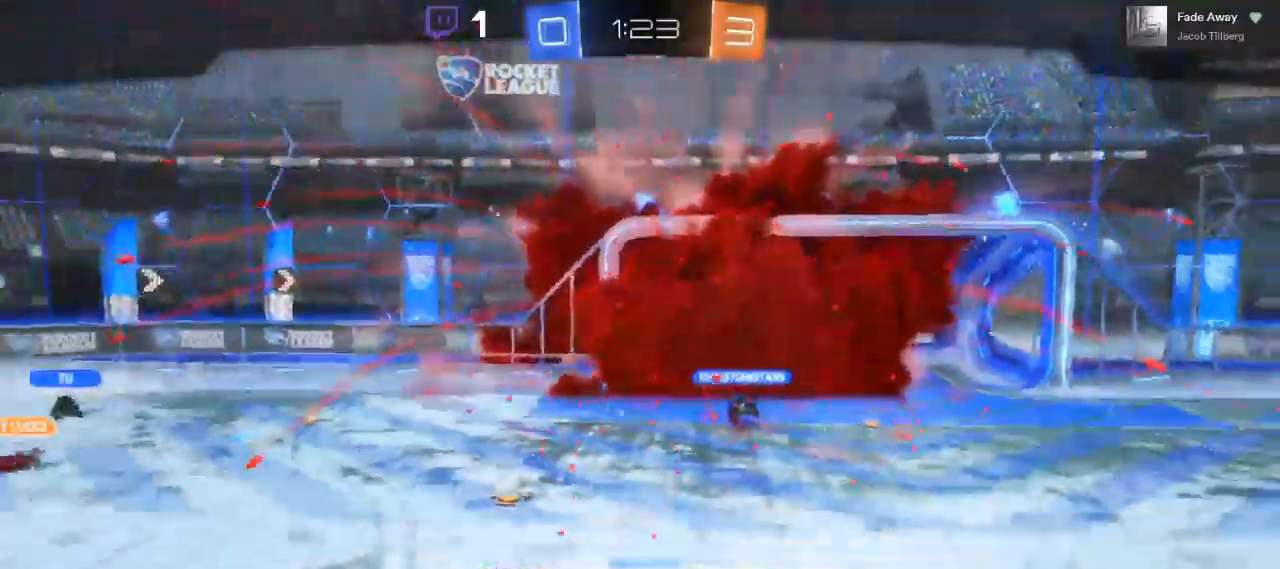
{"dt_ms": 500, "buttons": [], "left_stick": "center", "right_stick": "center", "events": []}
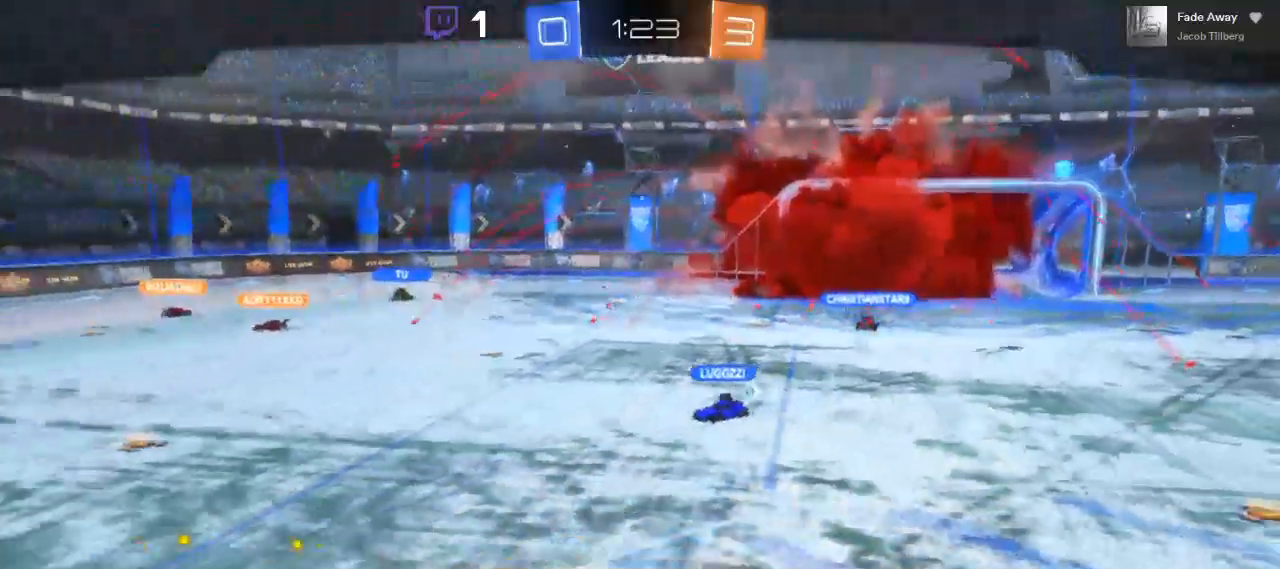
{"dt_ms": 500, "buttons": [], "left_stick": "center", "right_stick": "center", "events": []}
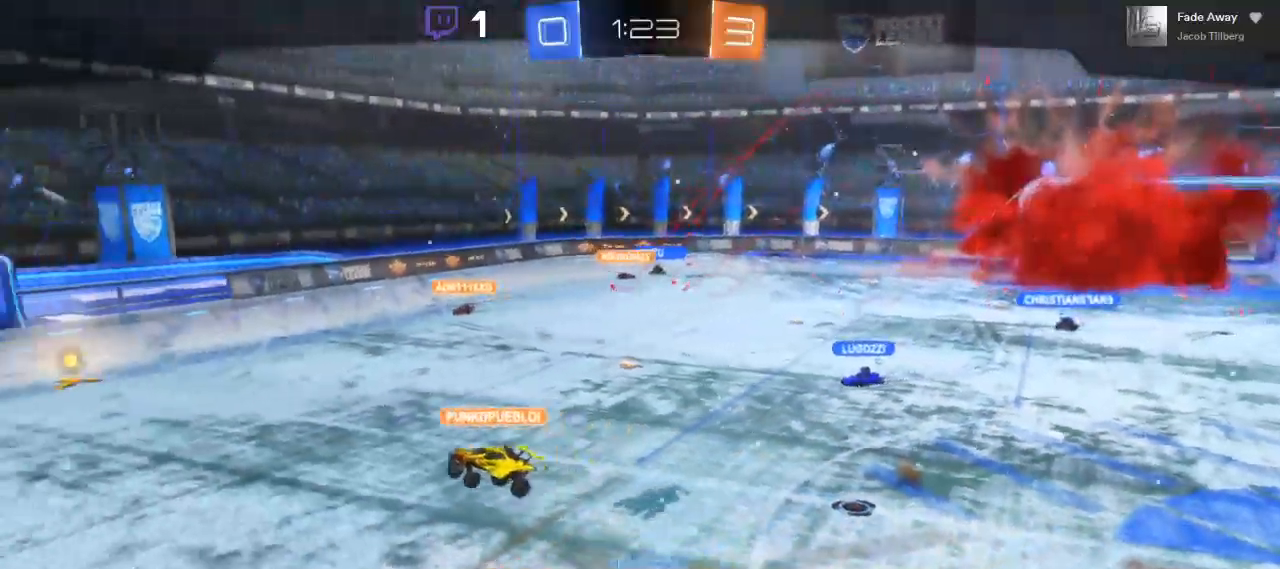
{"dt_ms": 500, "buttons": [], "left_stick": "center", "right_stick": "center", "events": []}
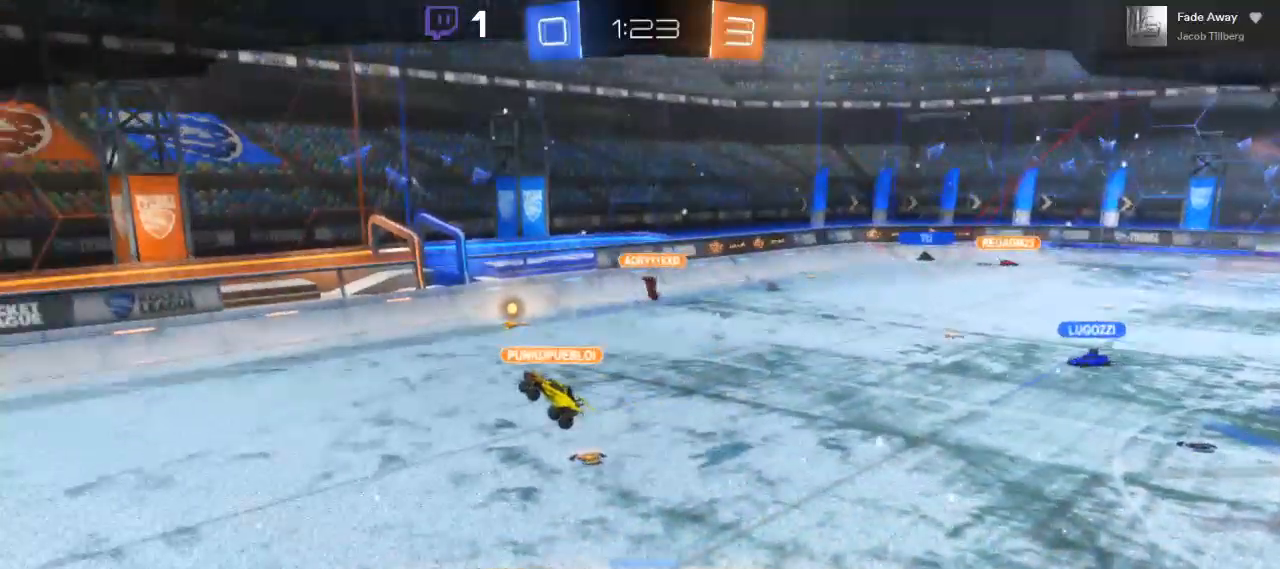
{"dt_ms": 500, "buttons": [], "left_stick": "center", "right_stick": "center", "events": []}
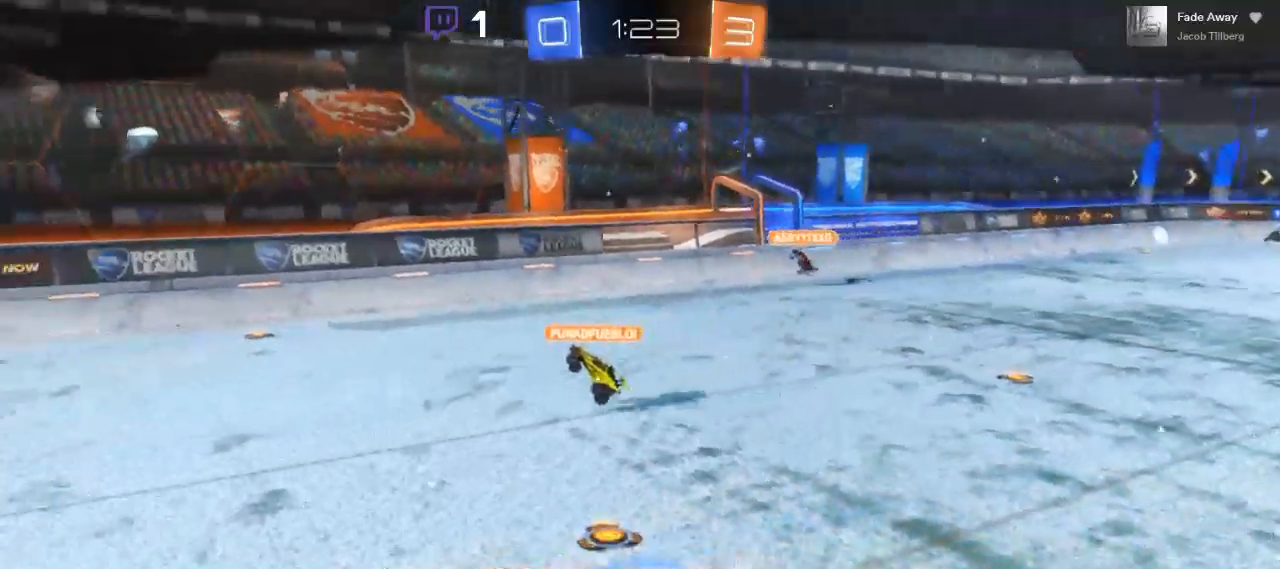
{"dt_ms": 500, "buttons": [], "left_stick": "center", "right_stick": "center", "events": []}
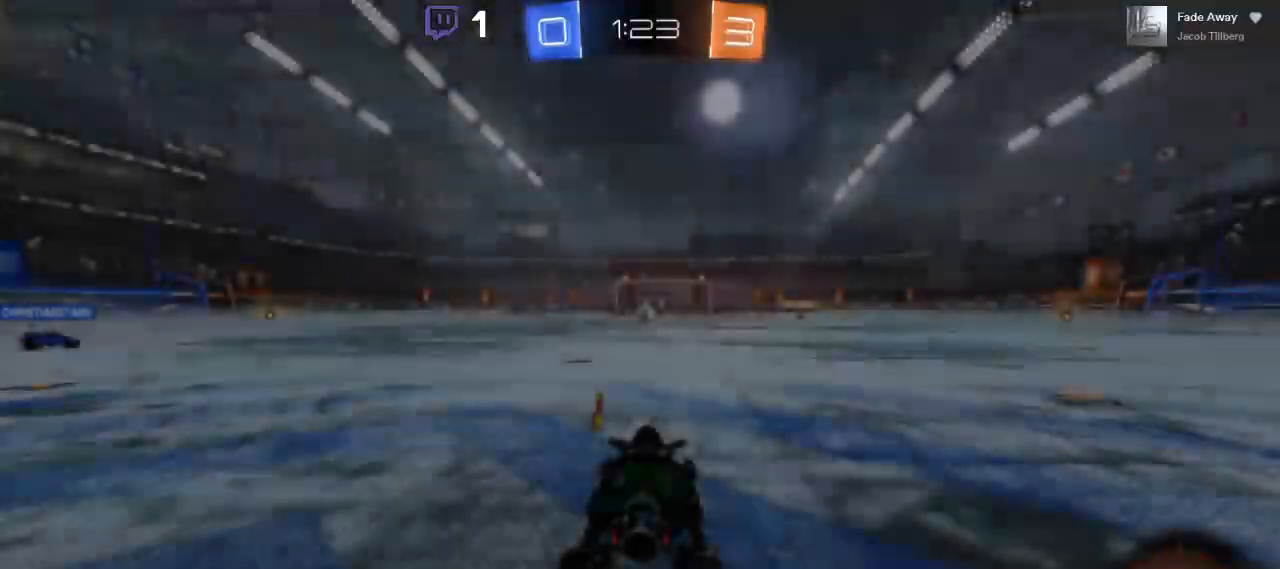
{"dt_ms": 500, "buttons": [], "left_stick": "center", "right_stick": "center", "events": []}
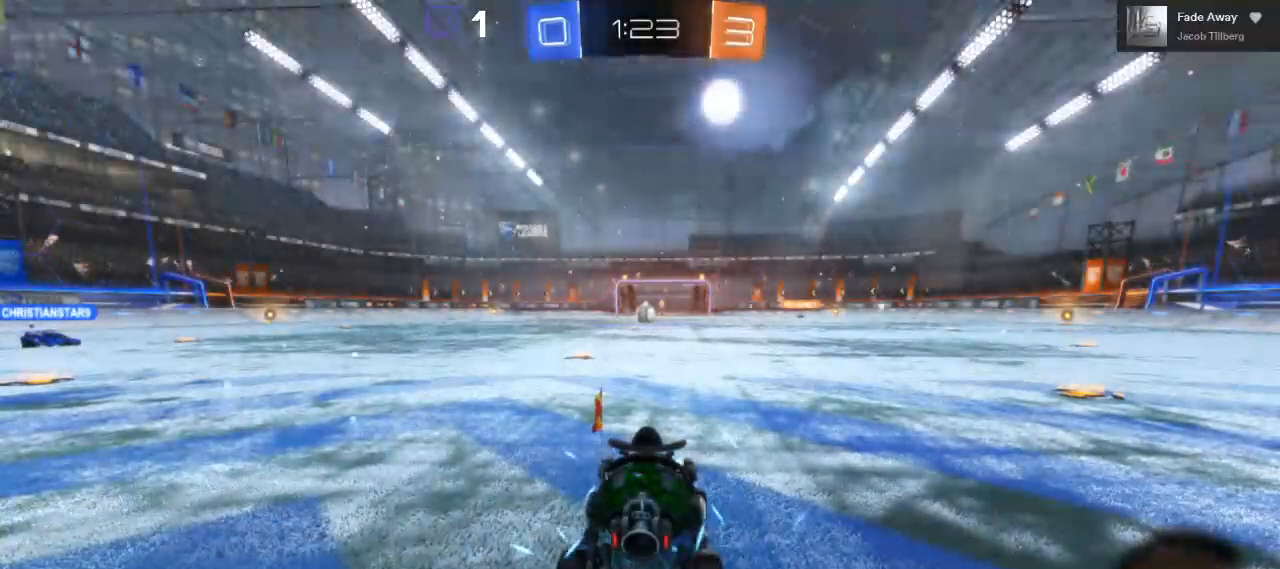
{"dt_ms": 500, "buttons": [], "left_stick": "center", "right_stick": "center", "events": []}
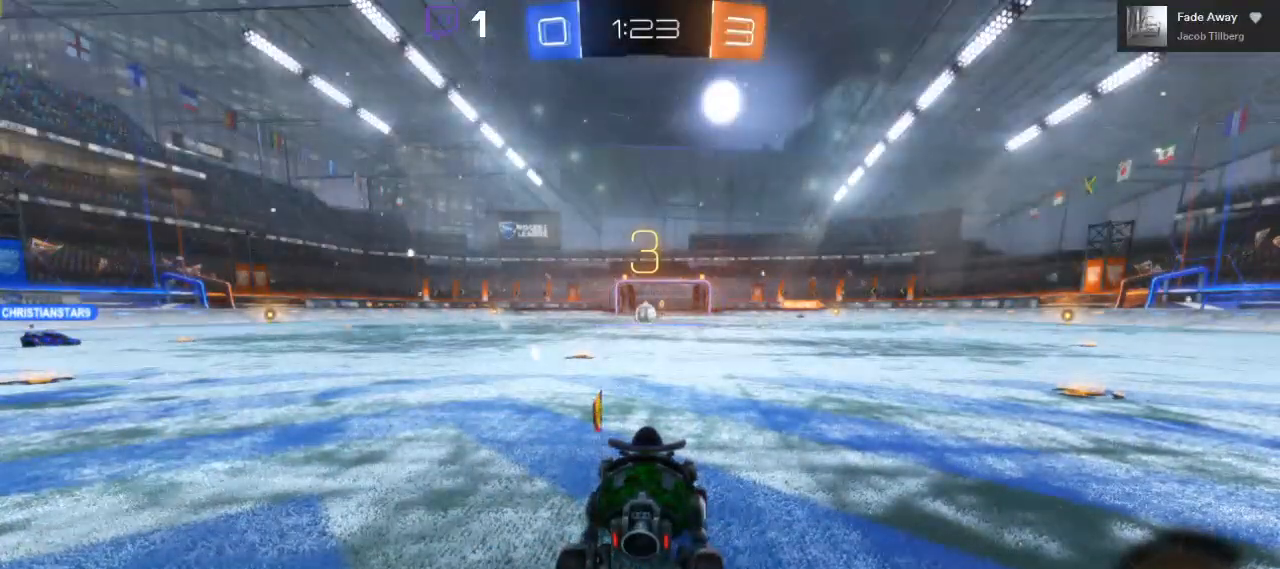
{"dt_ms": 500, "buttons": [], "left_stick": "center", "right_stick": "center", "events": []}
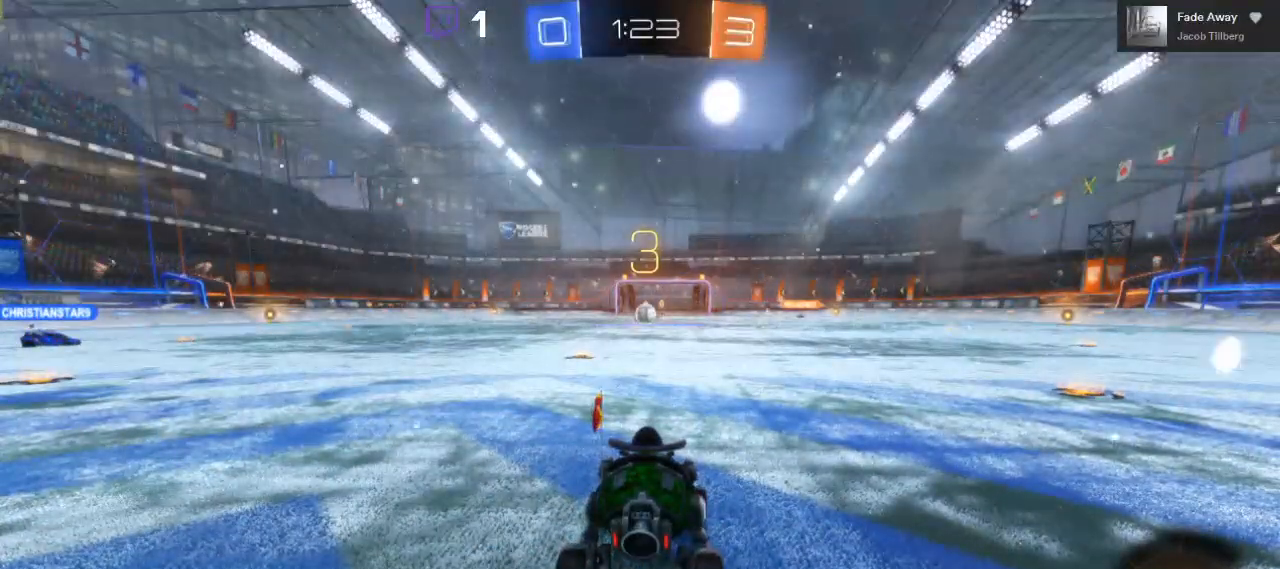
{"dt_ms": 500, "buttons": [], "left_stick": "up-left", "right_stick": "up-right", "events": [[167, "right_stick", "left"], [233, "left_stick", "right"], [400, "left_stick", "up-left"], [483, "right_stick", "up-right"]]}
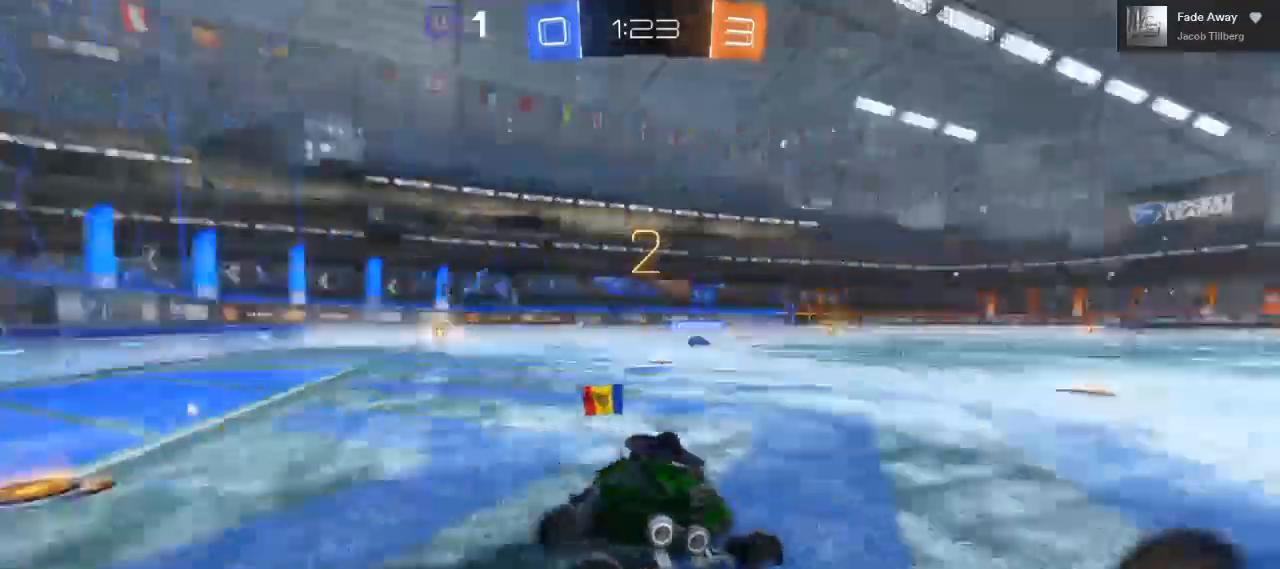
{"dt_ms": 500, "buttons": [], "left_stick": "center", "right_stick": "center", "events": [[100, "right_stick", "center"], [200, "left_stick", "center"]]}
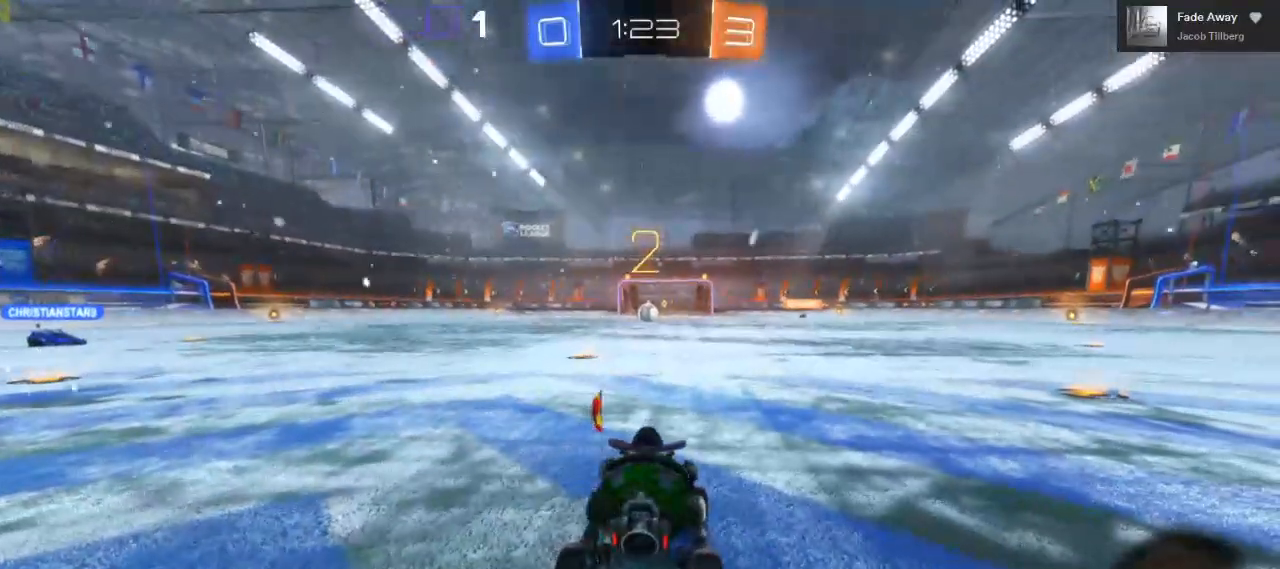
{"dt_ms": 500, "buttons": [], "left_stick": "center", "right_stick": "center", "events": []}
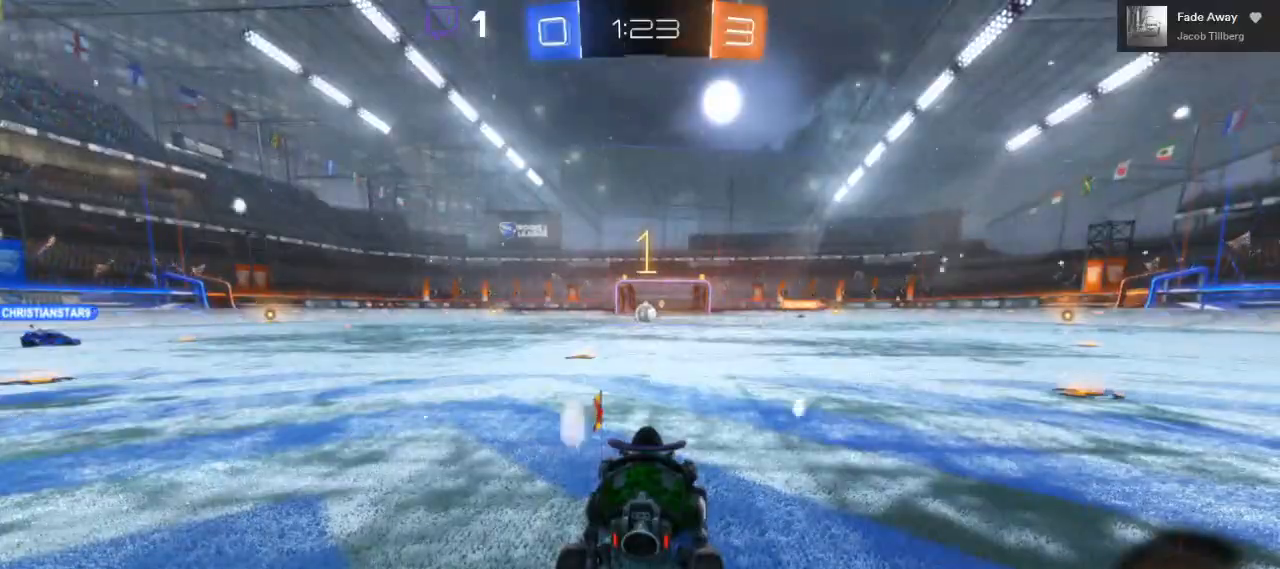
{"dt_ms": 500, "buttons": [], "left_stick": "center", "right_stick": "right", "events": [[100, "right_stick", "left"], [400, "right_stick", "right"]]}
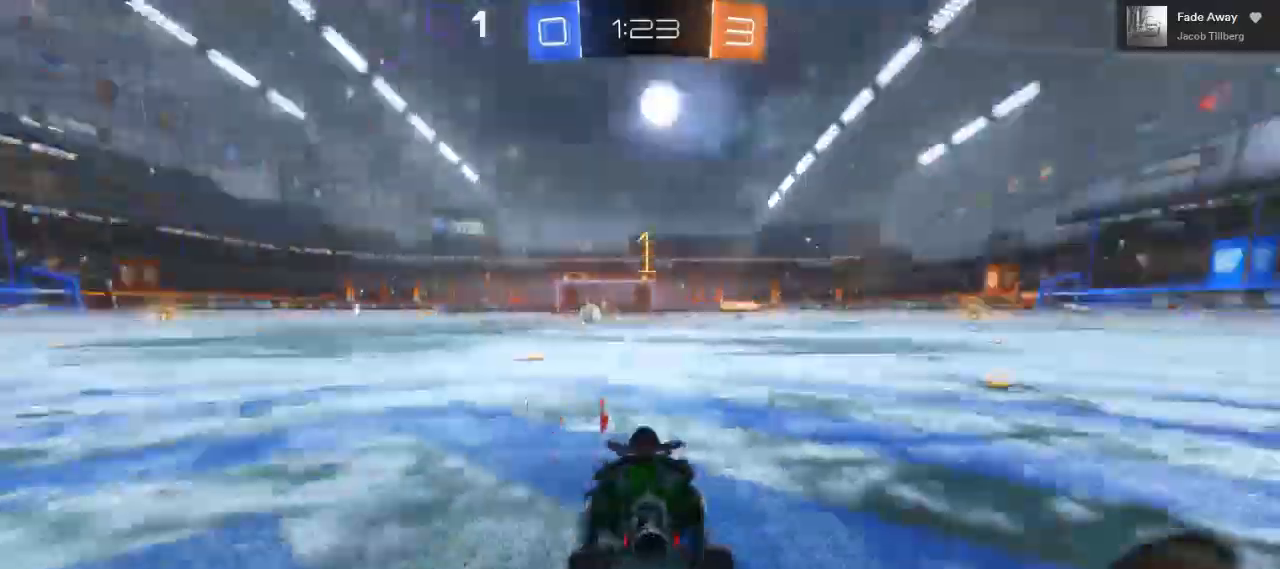
{"dt_ms": 500, "buttons": ["R2"], "left_stick": "up-right", "right_stick": "center", "events": [[117, "right_stick", "center"], [317, "R2", "down"], [467, "left_stick", "up-right"]]}
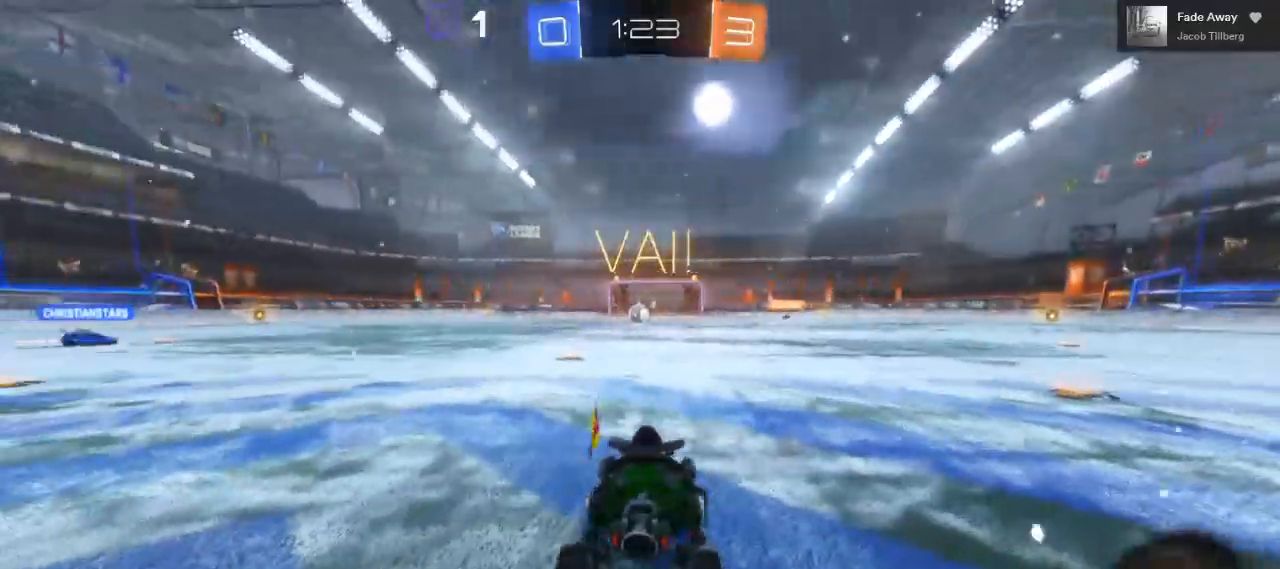
{"dt_ms": 500, "buttons": ["B", "R2"], "left_stick": "up-right", "right_stick": "center", "events": [[117, "B", "down"], [333, "Y", "down"], [467, "Y", "up"]]}
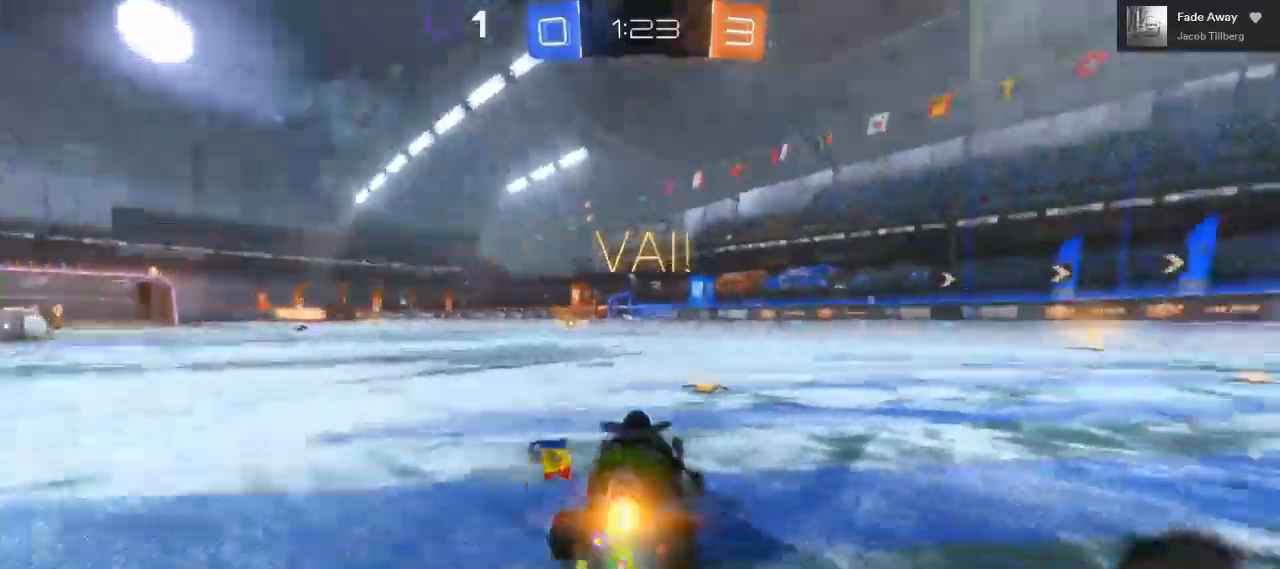
{"dt_ms": 500, "buttons": ["B", "R2"], "left_stick": "center", "right_stick": "center", "events": [[100, "left_stick", "center"], [250, "L2", "down"], [283, "left_stick", "right"], [433, "L2", "up"], [500, "left_stick", "center"]]}
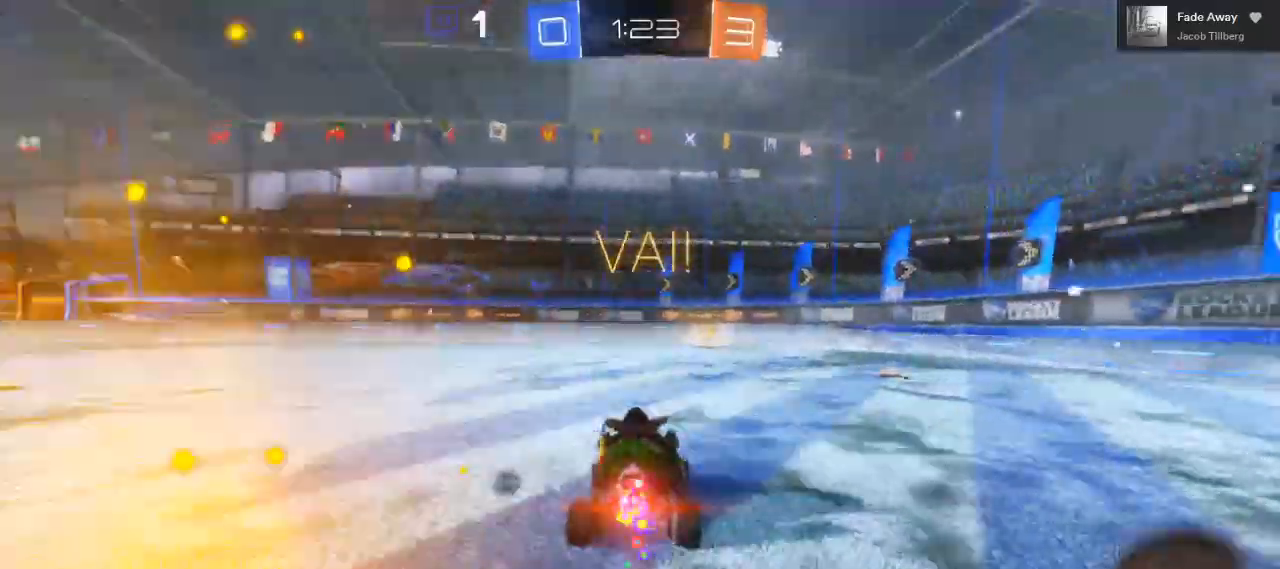
{"dt_ms": 500, "buttons": ["B", "R2"], "left_stick": "center", "right_stick": "center", "events": [[250, "L2", "down"], [300, "L2", "up"], [367, "left_stick", "right"], [467, "left_stick", "center"]]}
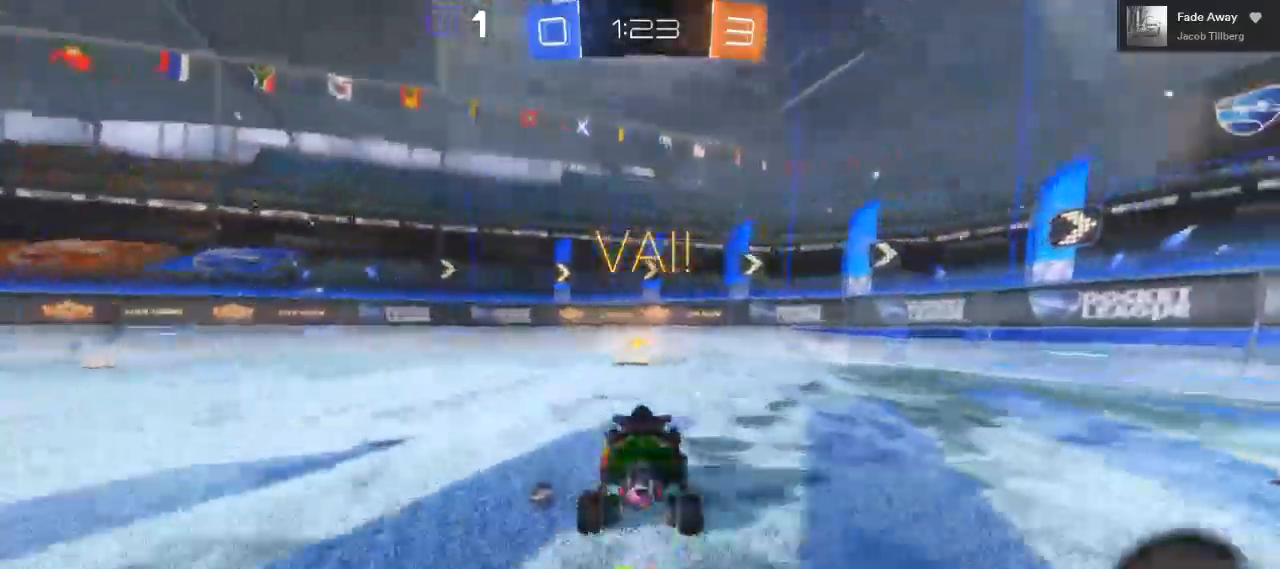
{"dt_ms": 1000, "buttons": ["R2"], "left_stick": "center", "right_stick": "center"}
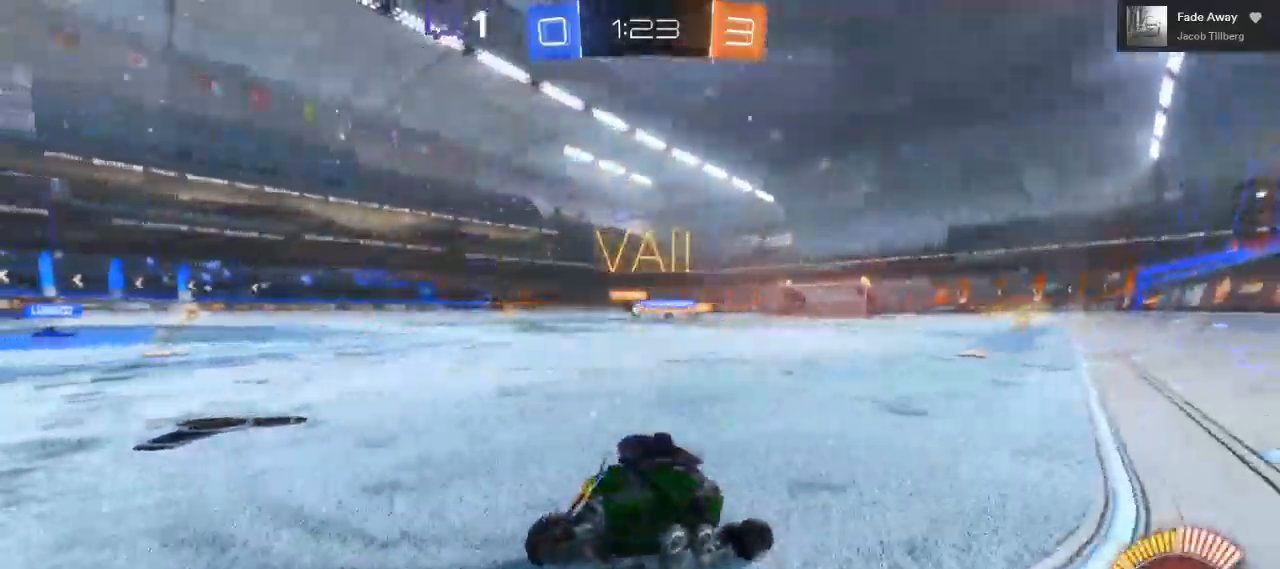
{"dt_ms": 500, "buttons": ["R2"], "left_stick": "left", "right_stick": "center", "events": [[50, "left_stick", "left"], [450, "B", "down"], [500, "B", "up"]]}
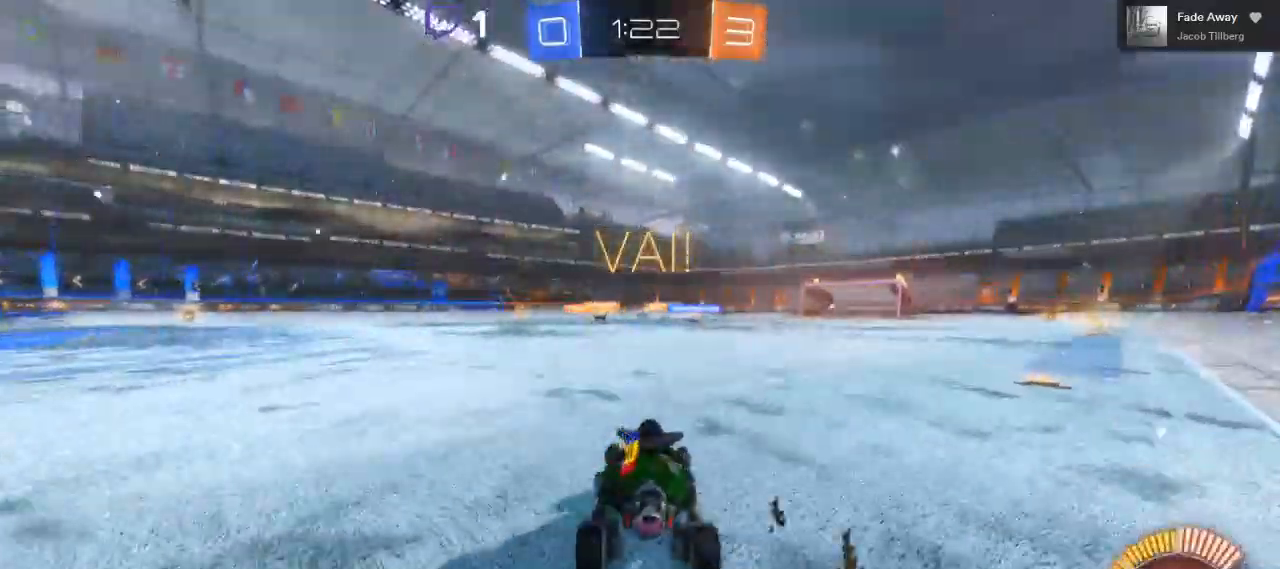
{"dt_ms": 500, "buttons": ["A", "R2"], "left_stick": "up-right", "right_stick": "center", "events": [[217, "B", "down"], [250, "left_stick", "up"], [300, "A", "down"], [300, "B", "up"], [317, "left_stick", "up-right"], [350, "A", "up"], [433, "A", "down"]]}
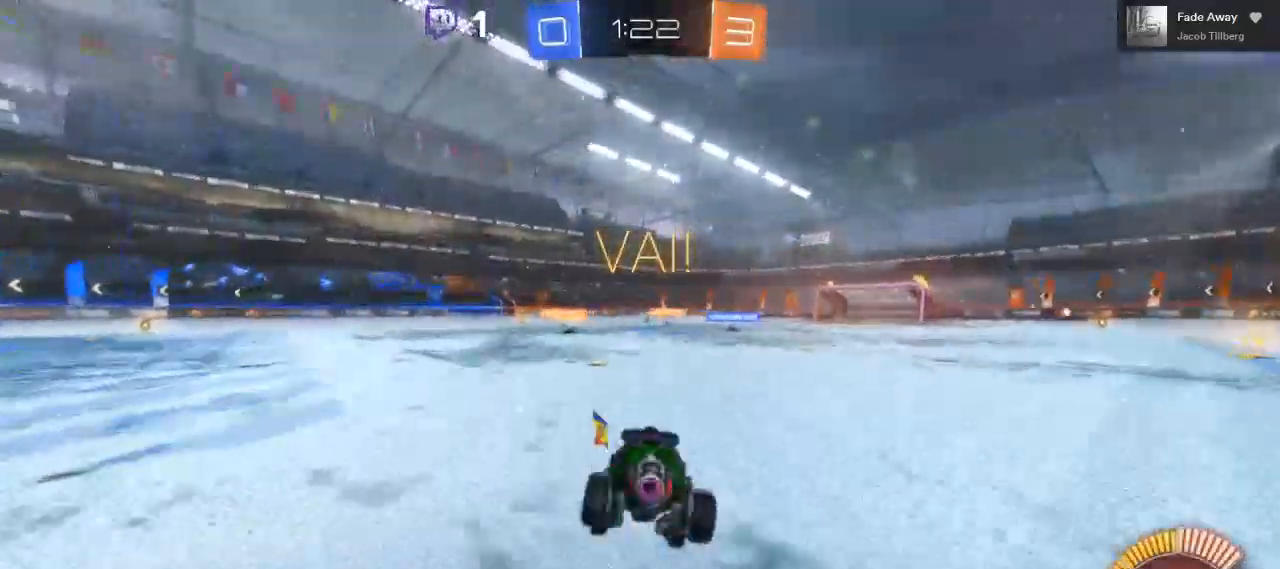
{"dt_ms": 500, "buttons": ["R2"], "left_stick": "center", "right_stick": "center", "events": [[250, "A", "up"], [467, "left_stick", "center"]]}
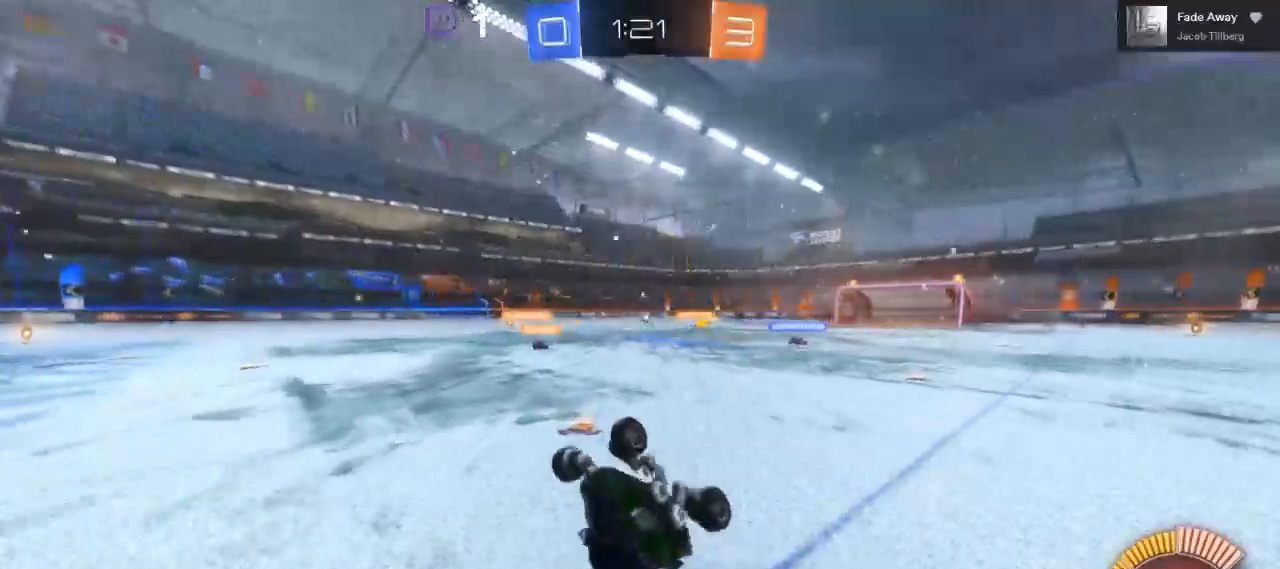
{"dt_ms": 500, "buttons": ["R2"], "left_stick": "center", "right_stick": "center", "events": []}